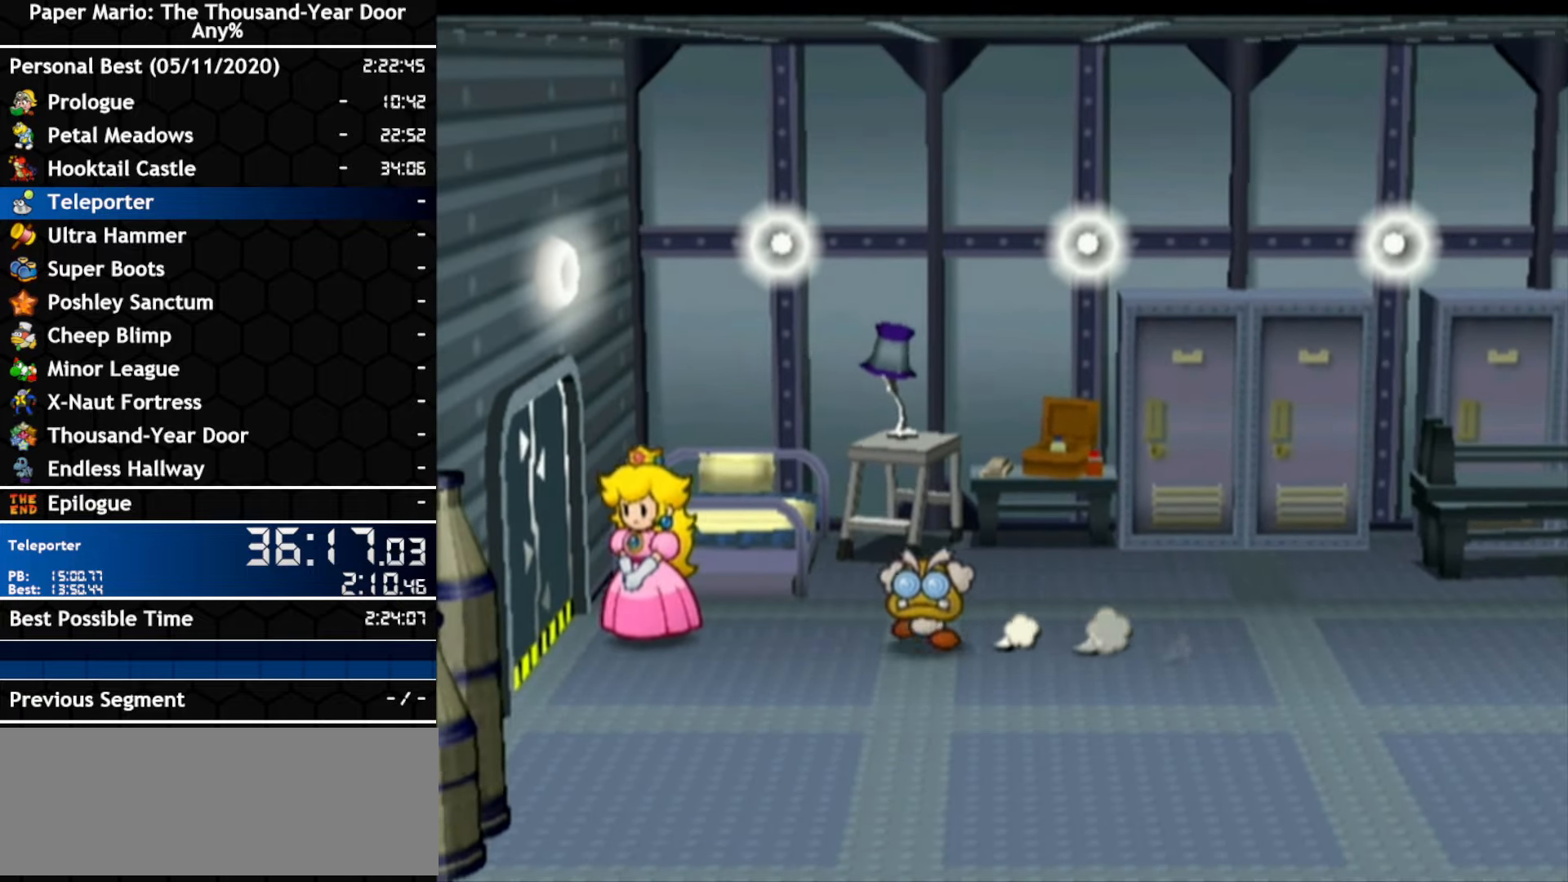
Gameplay with a controller (Nintendo layout); each line is a JSON object with the inputs held at the frame after it. "events" lists button and stick changes between this image and that frame as [ms after this image, input, new state], when the widget could be followed in between. Not read: C_DOWN C_LEFT C_RIGHT C_UP DPAD_DOWN DPAD_LEFT DPAD_RIGHT DPAD_UP L1 L2 L3 R2 R3 SELECT START X Y Z other_buttons.
{"buttons": [], "left_stick": "center", "right_stick": "center", "events": [[150, "A", "down"], [217, "A", "up"], [317, "left_stick", "center"]]}
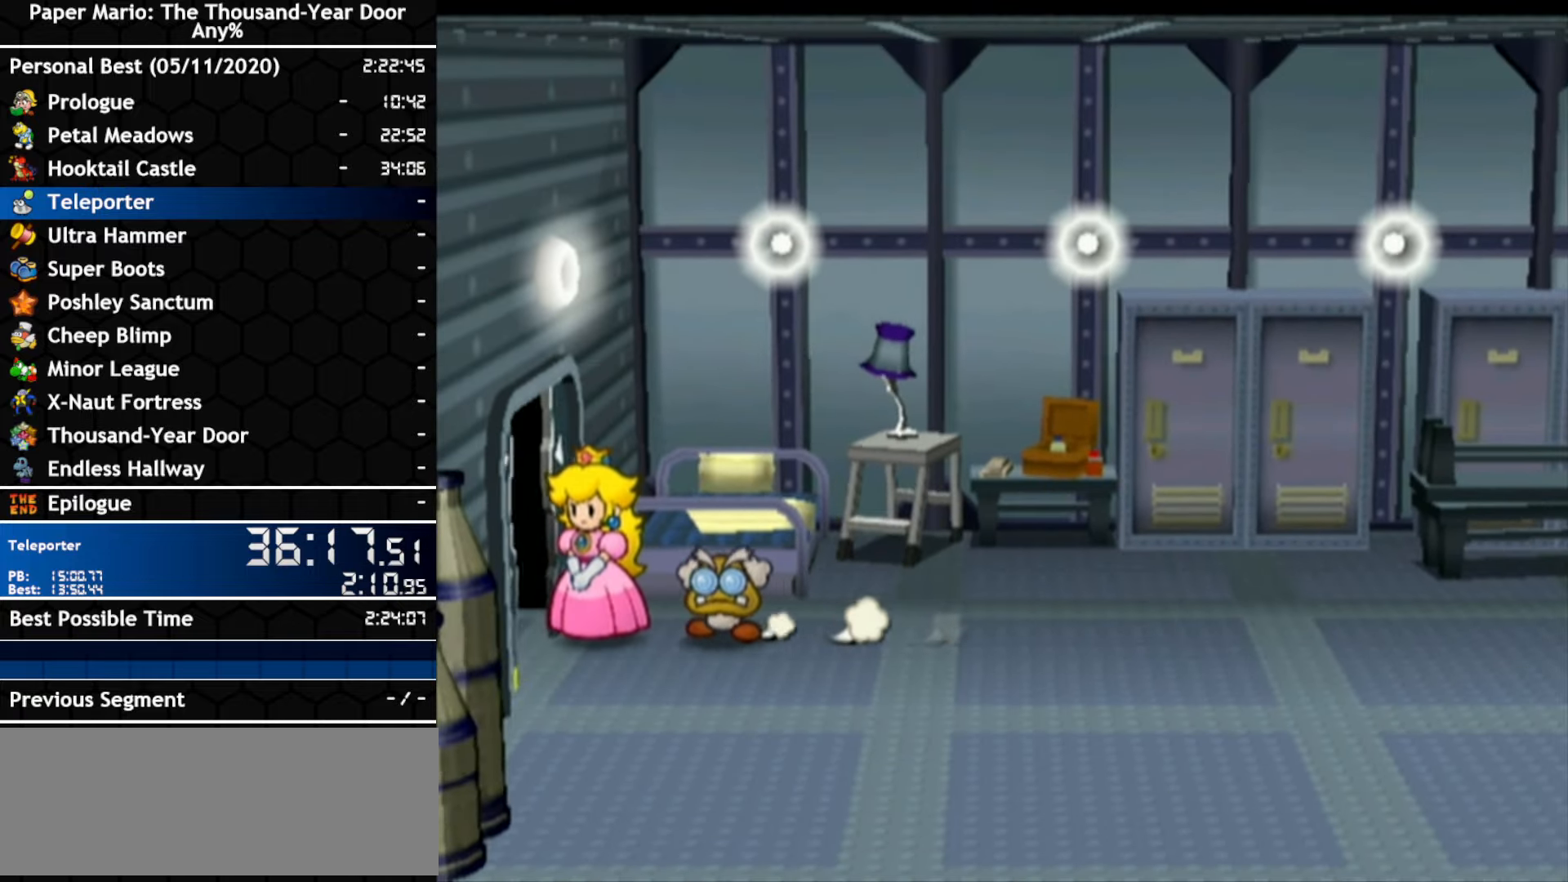
{"buttons": [], "left_stick": "center", "right_stick": "center", "events": []}
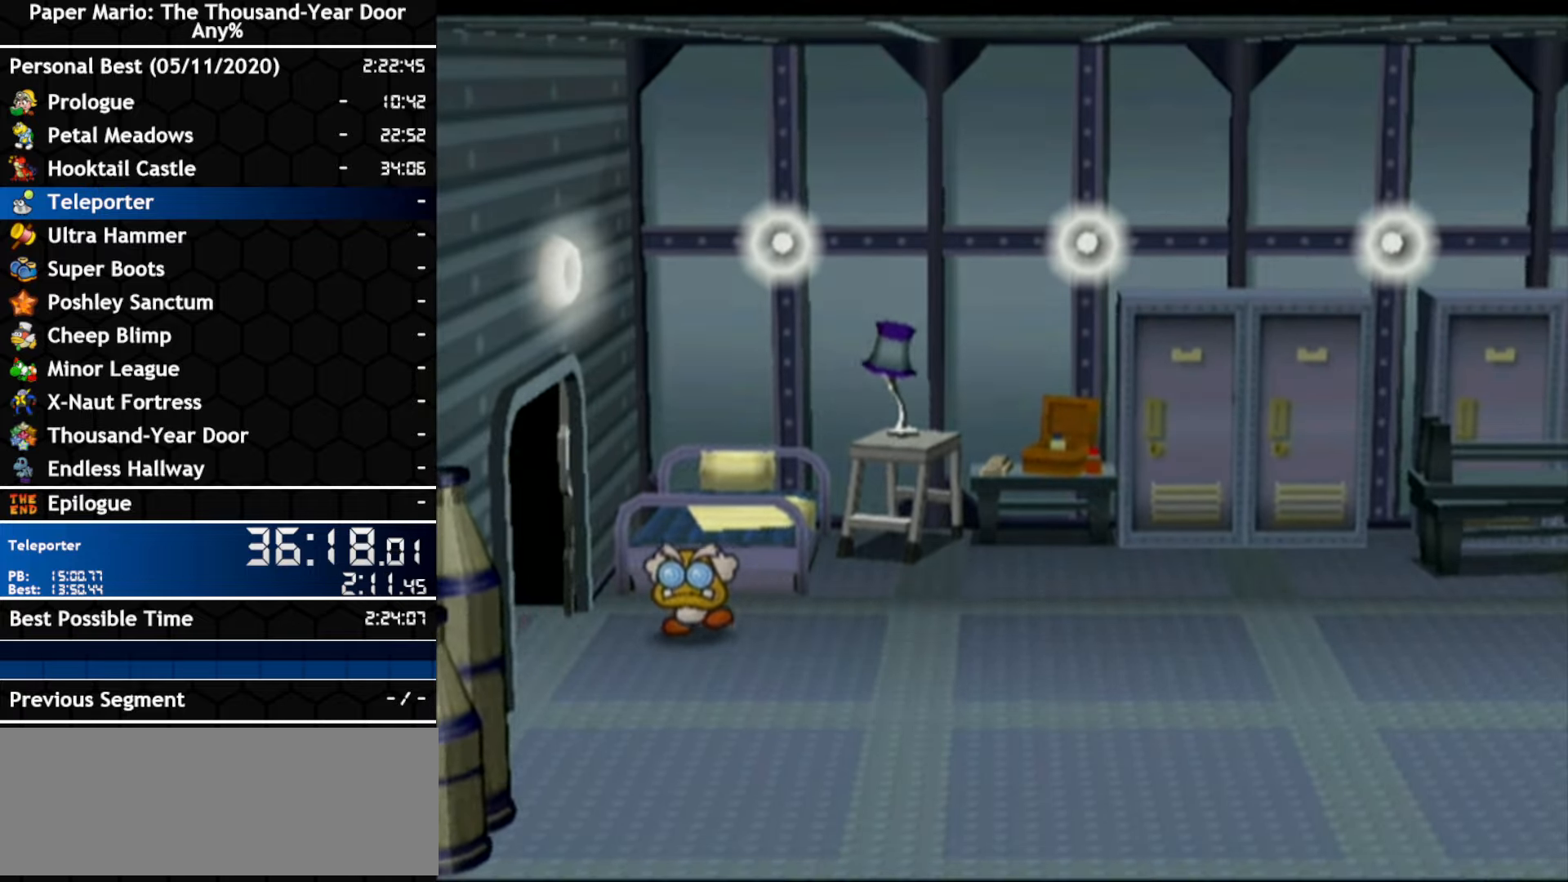
{"buttons": [], "left_stick": "center", "right_stick": "center", "events": []}
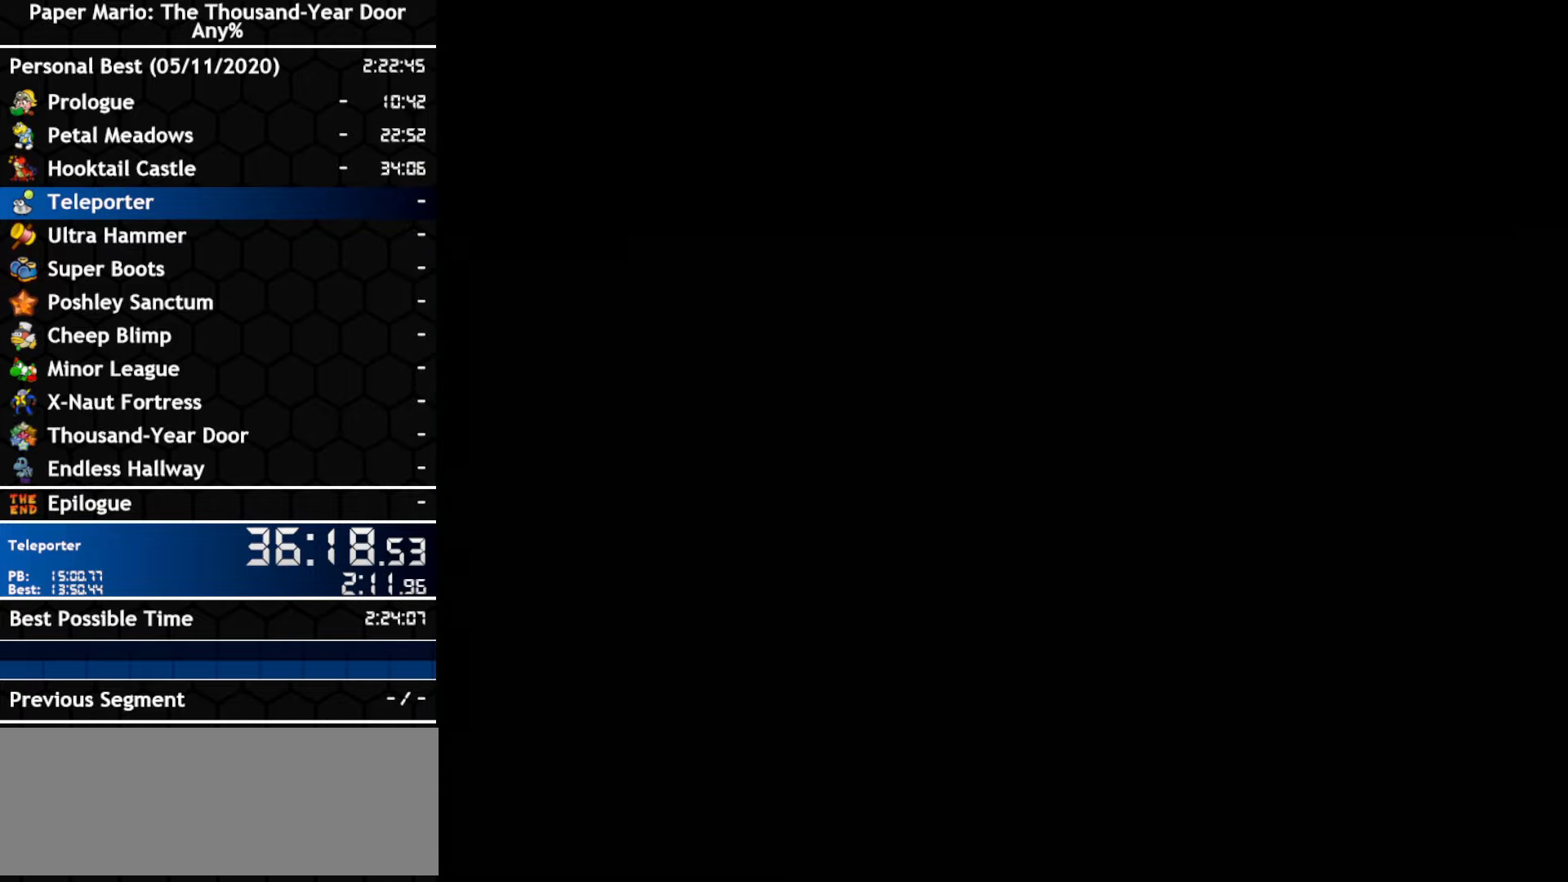
{"buttons": [], "left_stick": "center", "right_stick": "center", "events": []}
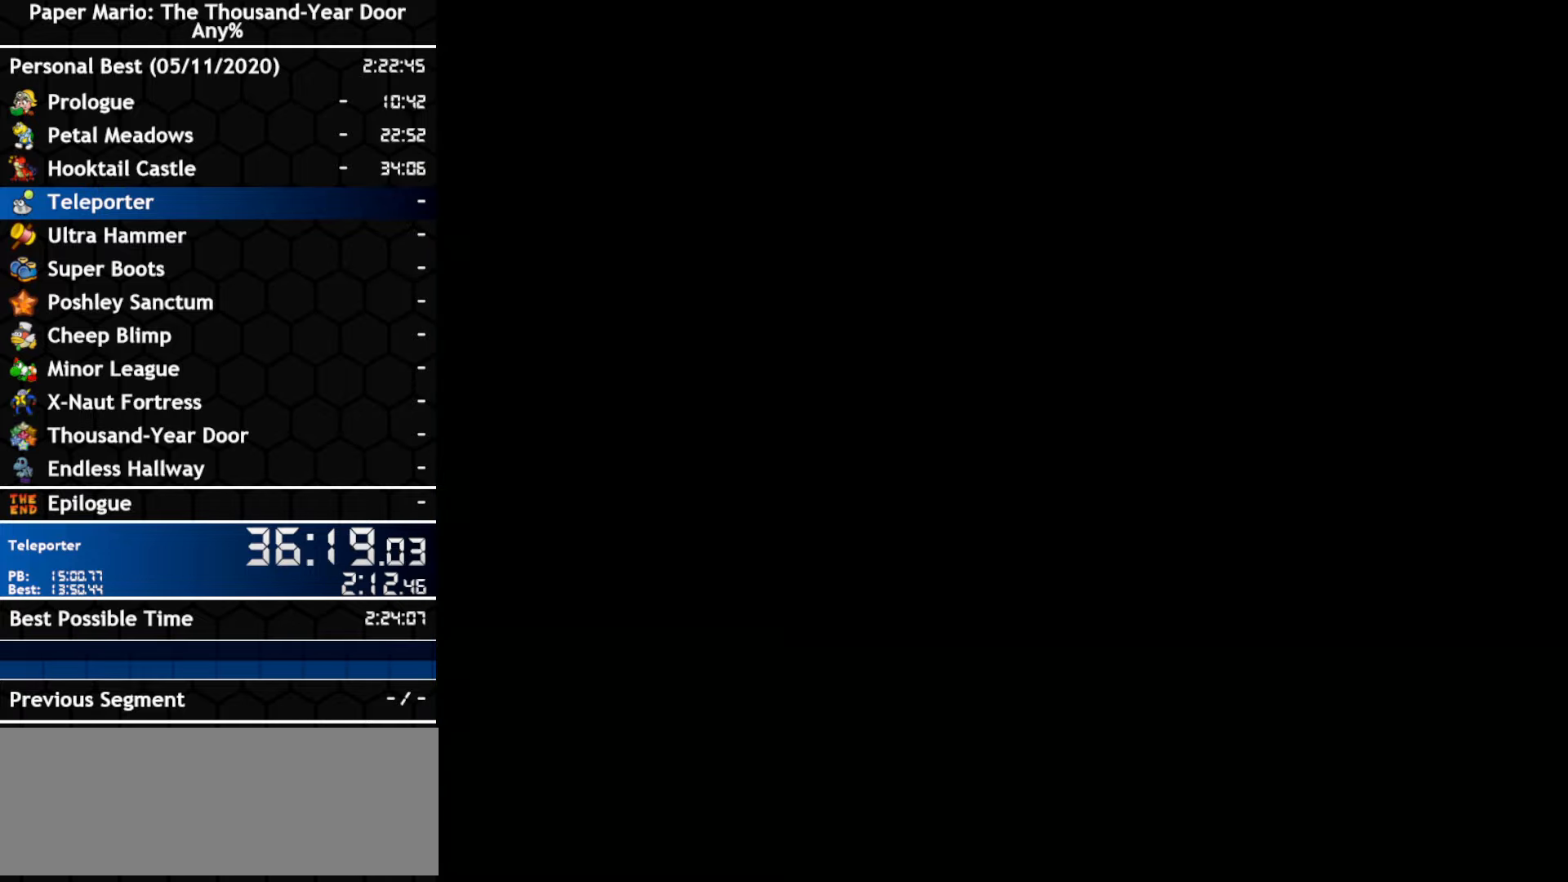
{"buttons": [], "left_stick": "right", "right_stick": "center", "events": [[383, "left_stick", "right"]]}
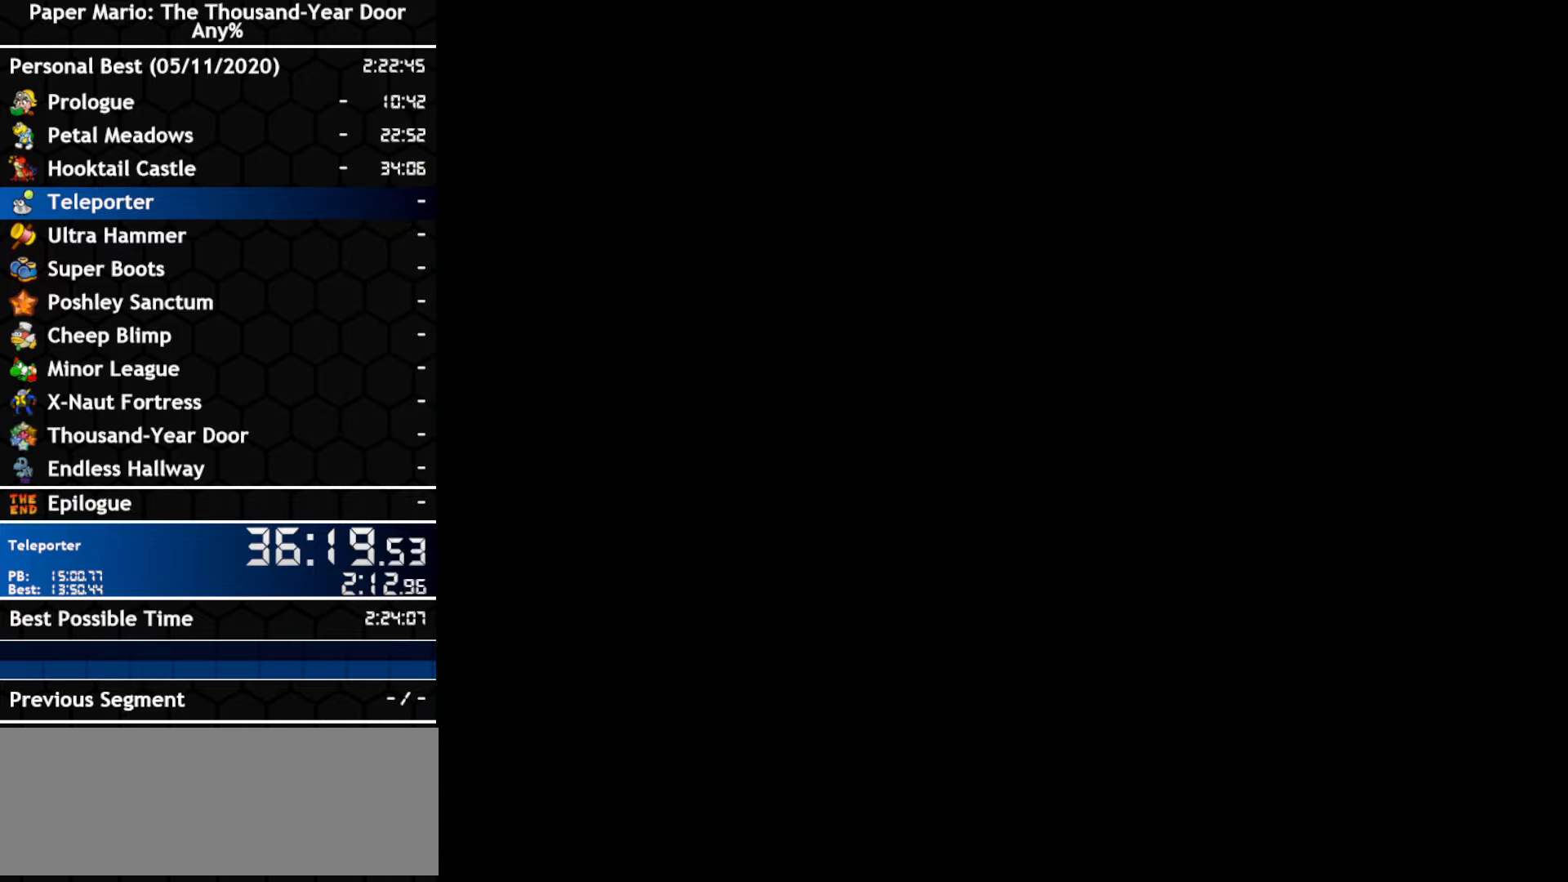
{"buttons": [], "left_stick": "right", "right_stick": "center", "events": []}
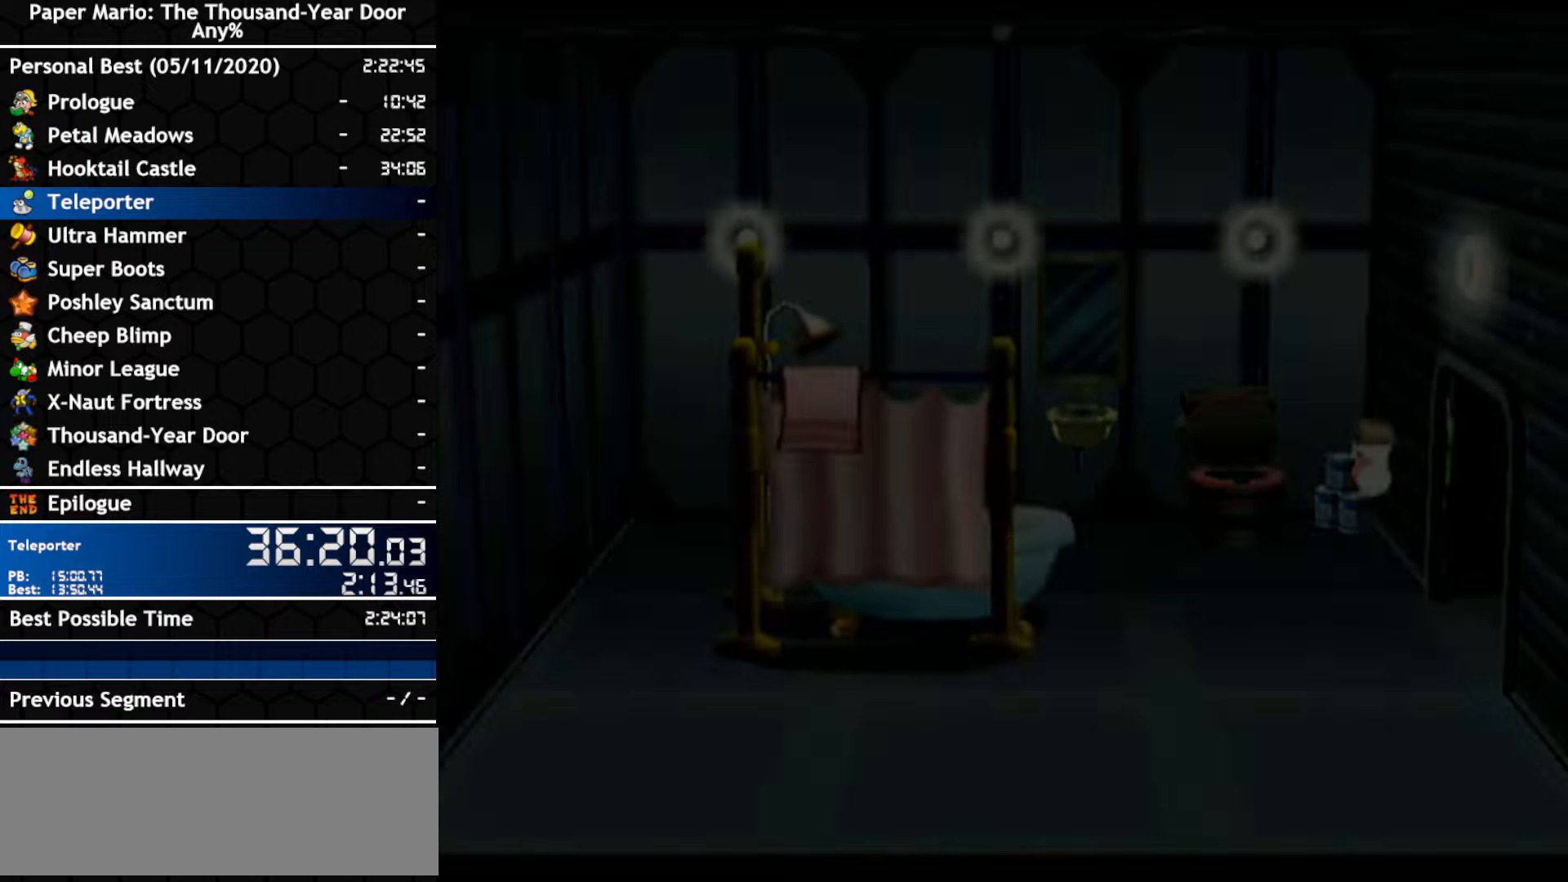
{"buttons": [], "left_stick": "right", "right_stick": "center", "events": []}
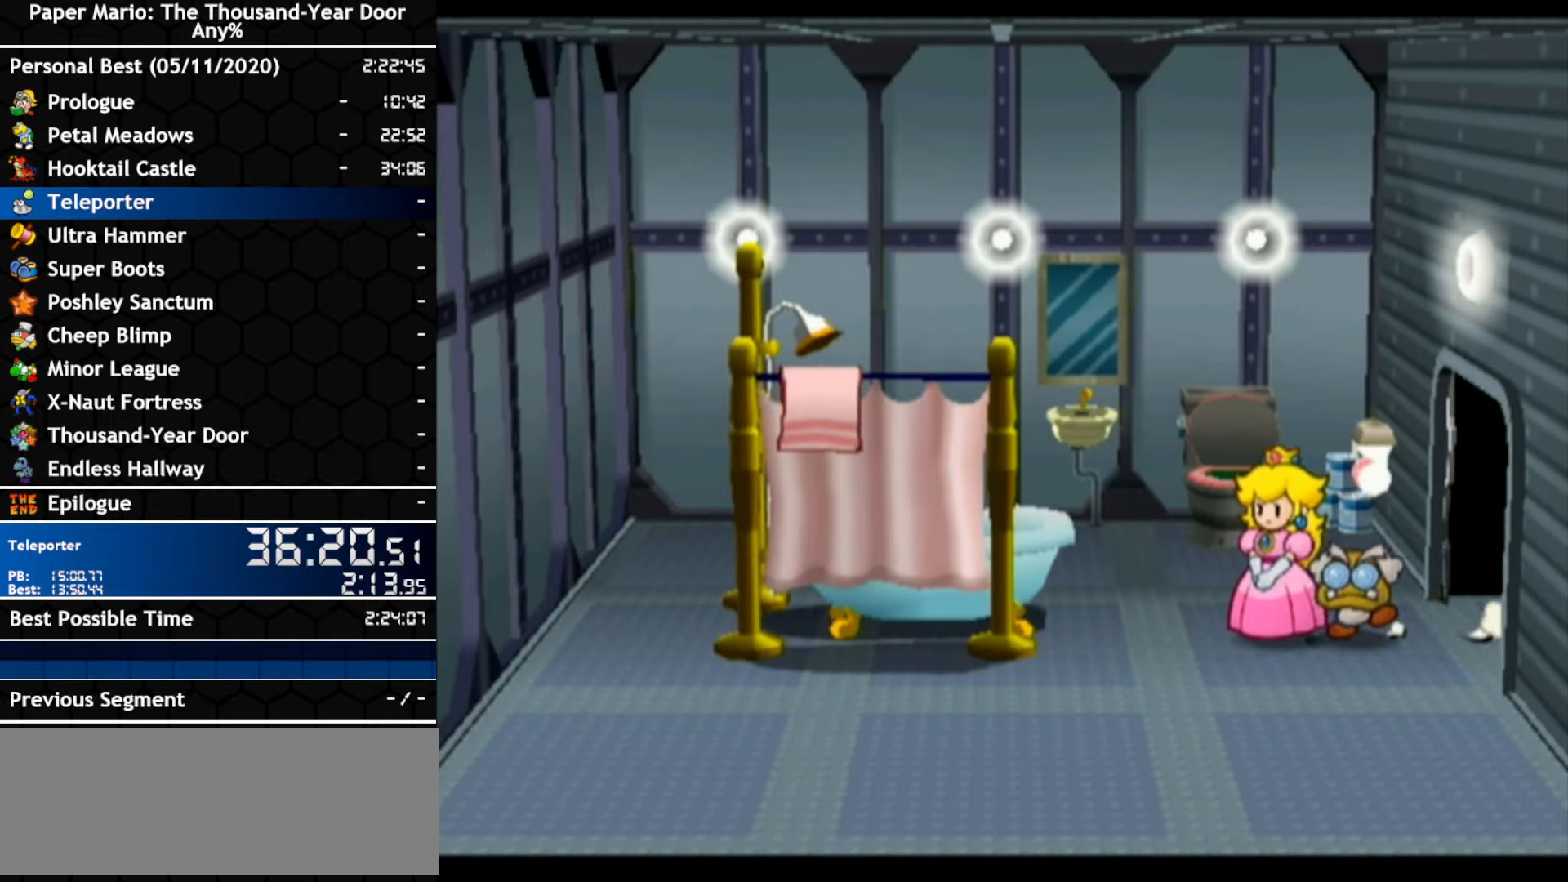
{"buttons": [], "left_stick": "right", "right_stick": "center", "events": []}
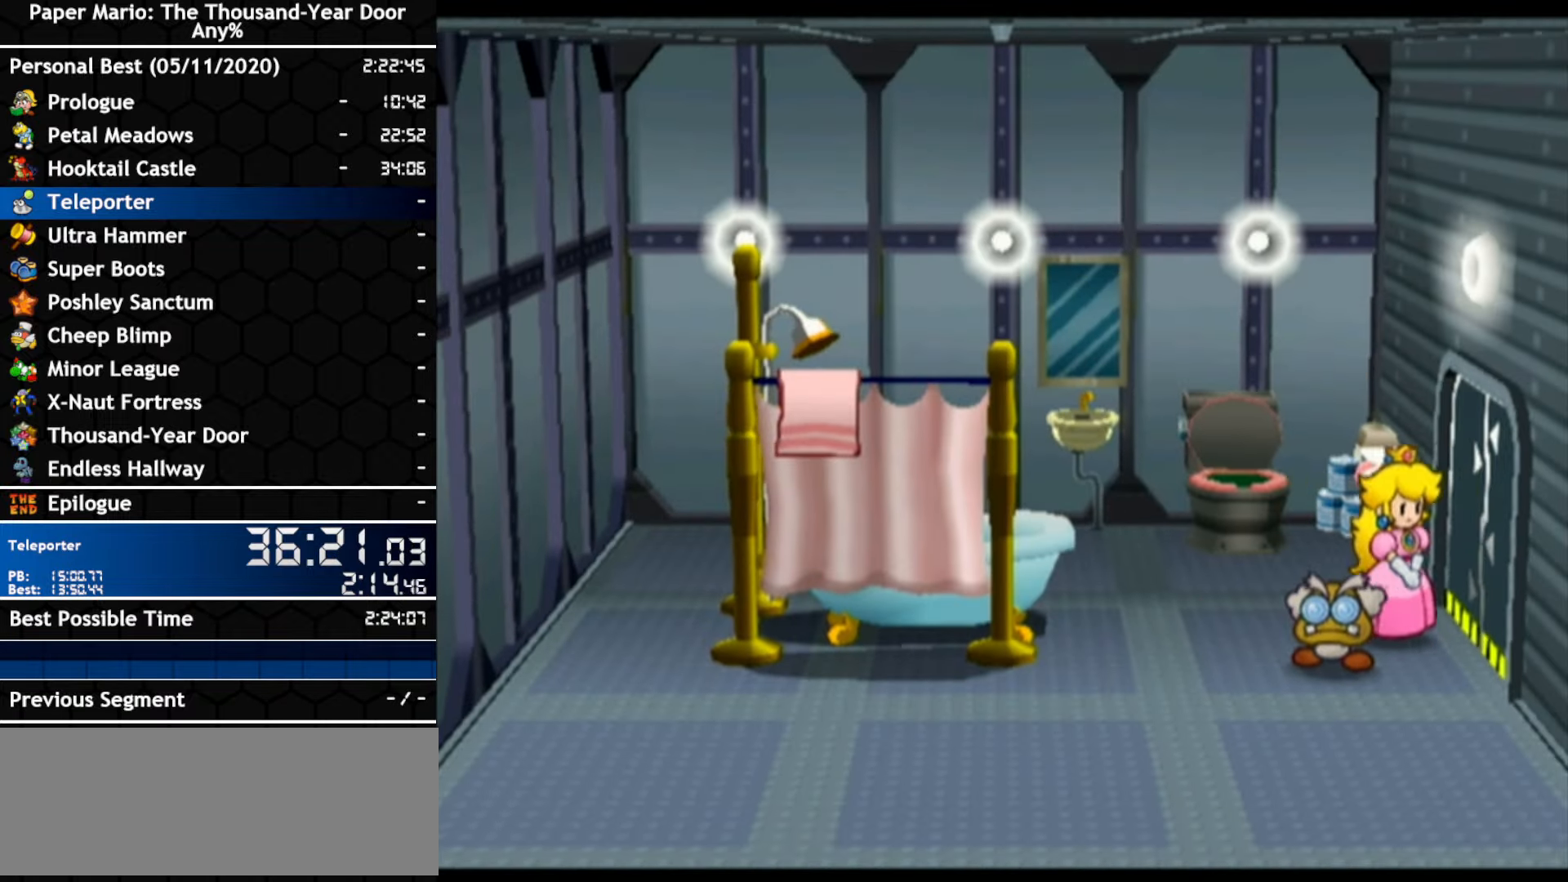
{"buttons": [], "left_stick": "right", "right_stick": "center", "events": [[117, "A", "down"], [317, "A", "up"]]}
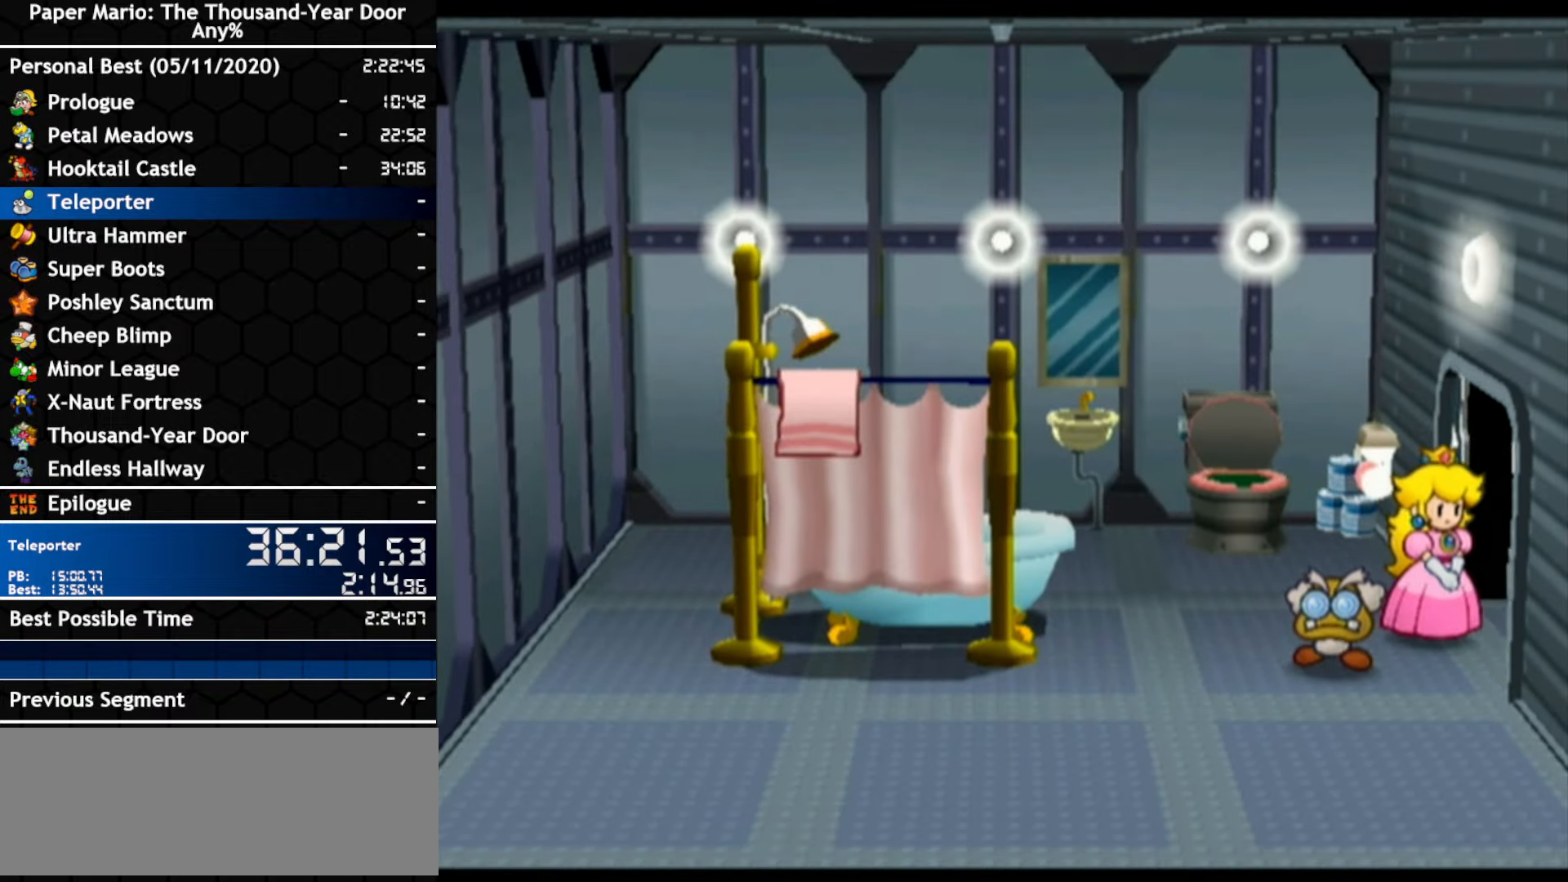
{"buttons": [], "left_stick": "right", "right_stick": "center", "events": []}
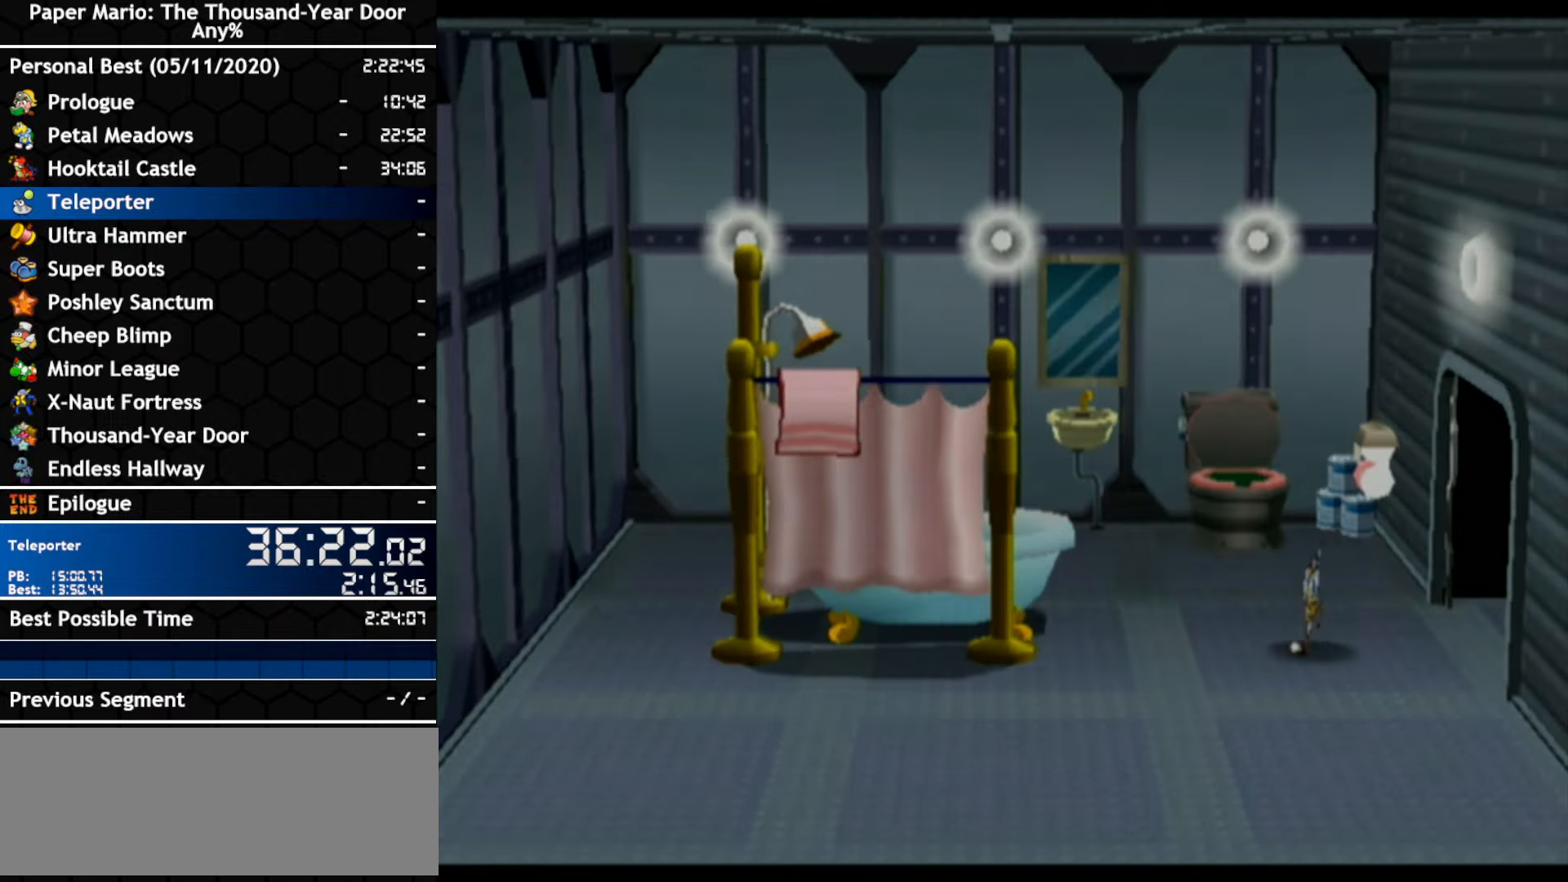
{"buttons": [], "left_stick": "right", "right_stick": "center", "events": []}
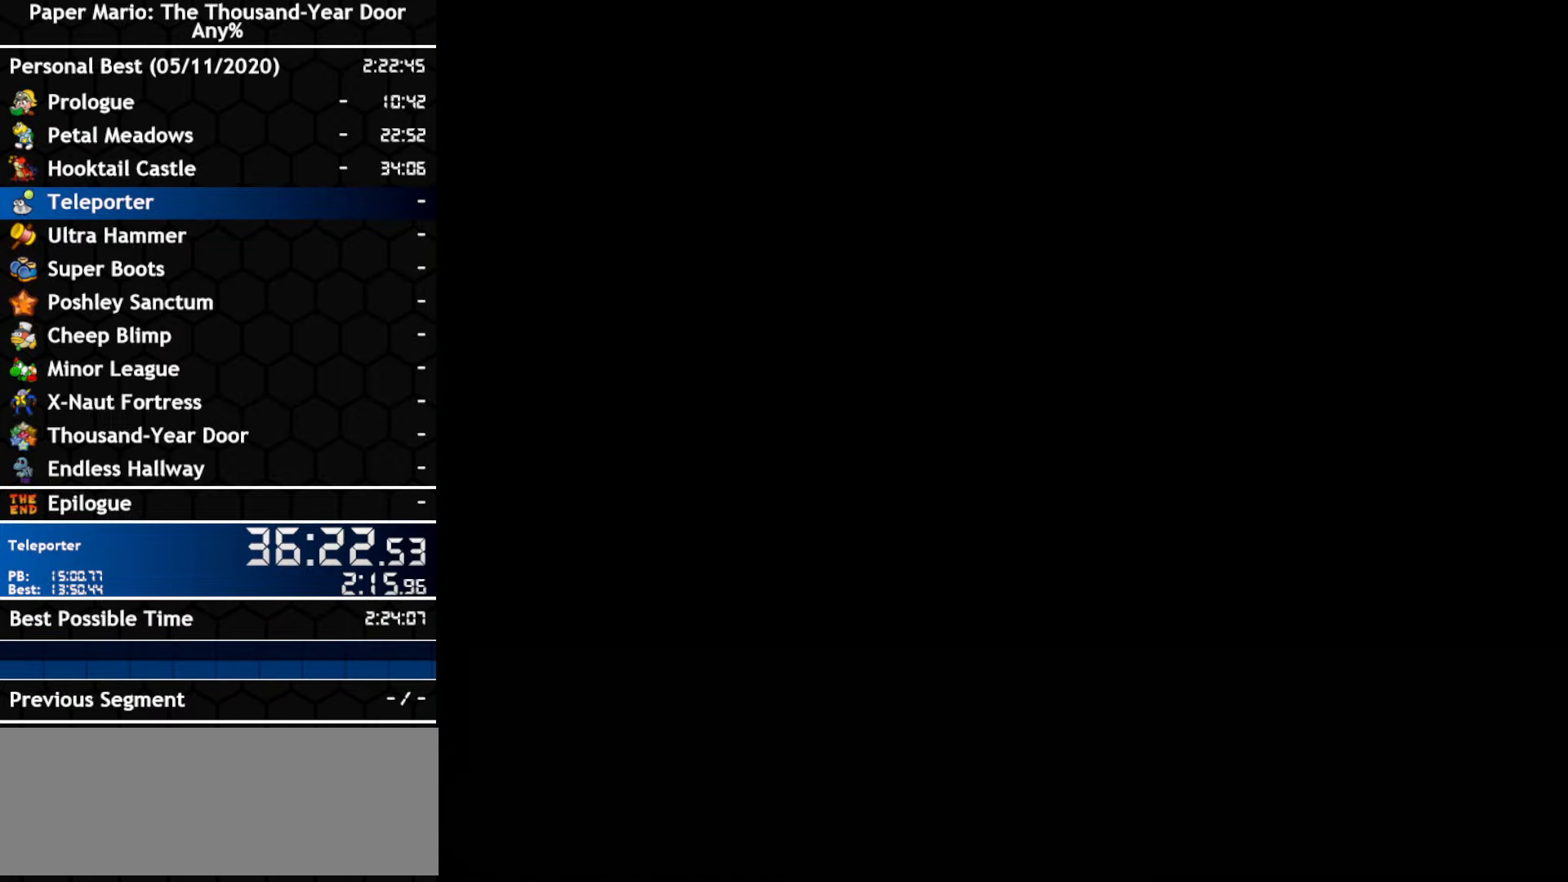
{"buttons": [], "left_stick": "right", "right_stick": "center", "events": []}
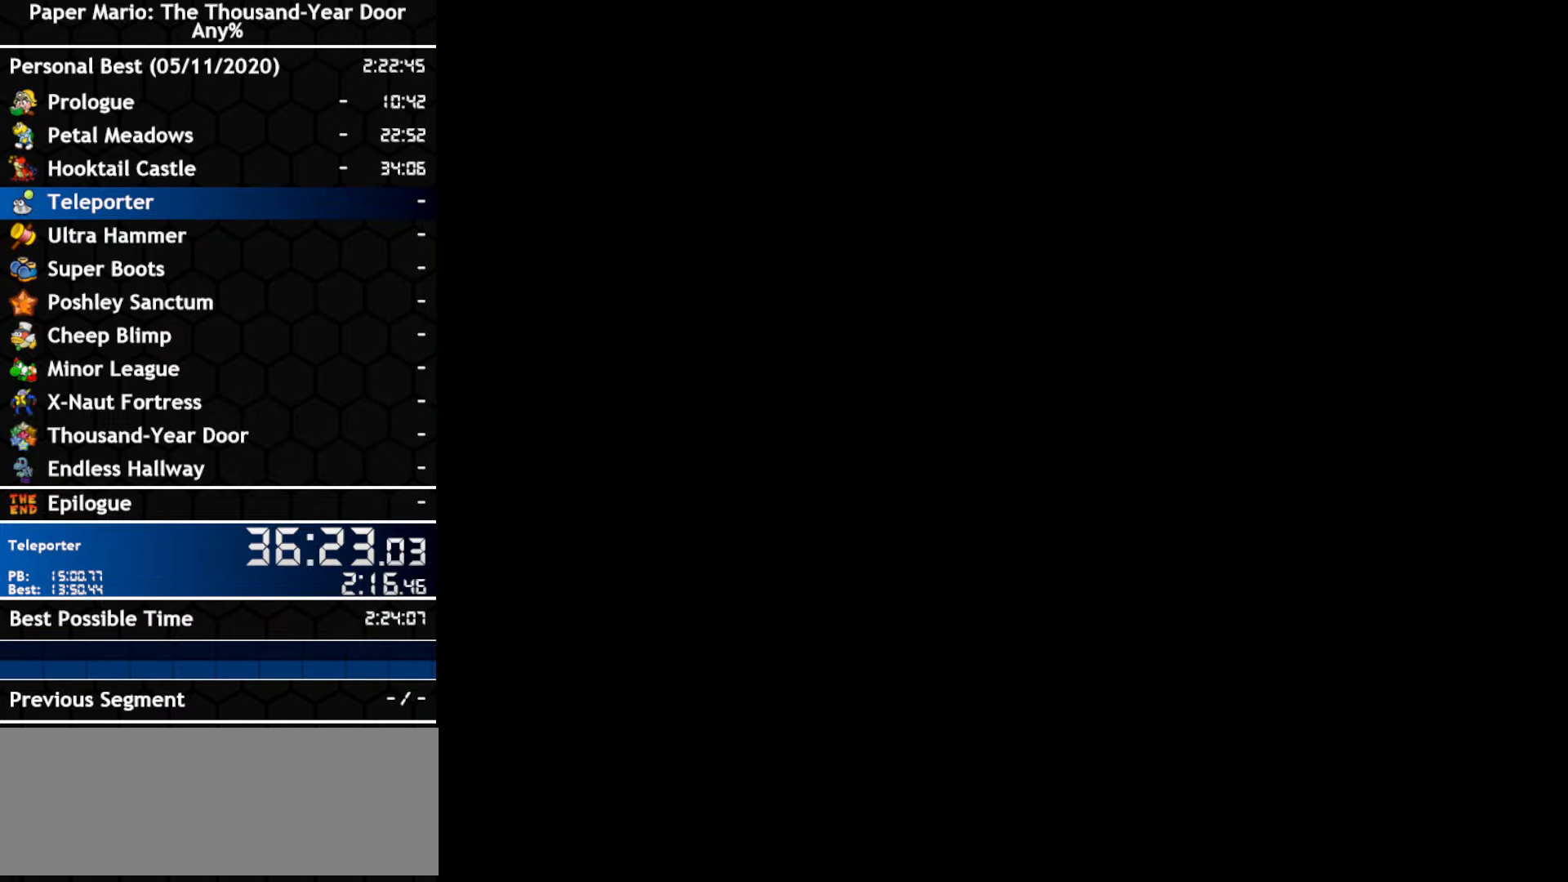
{"buttons": [], "left_stick": "right", "right_stick": "center", "events": []}
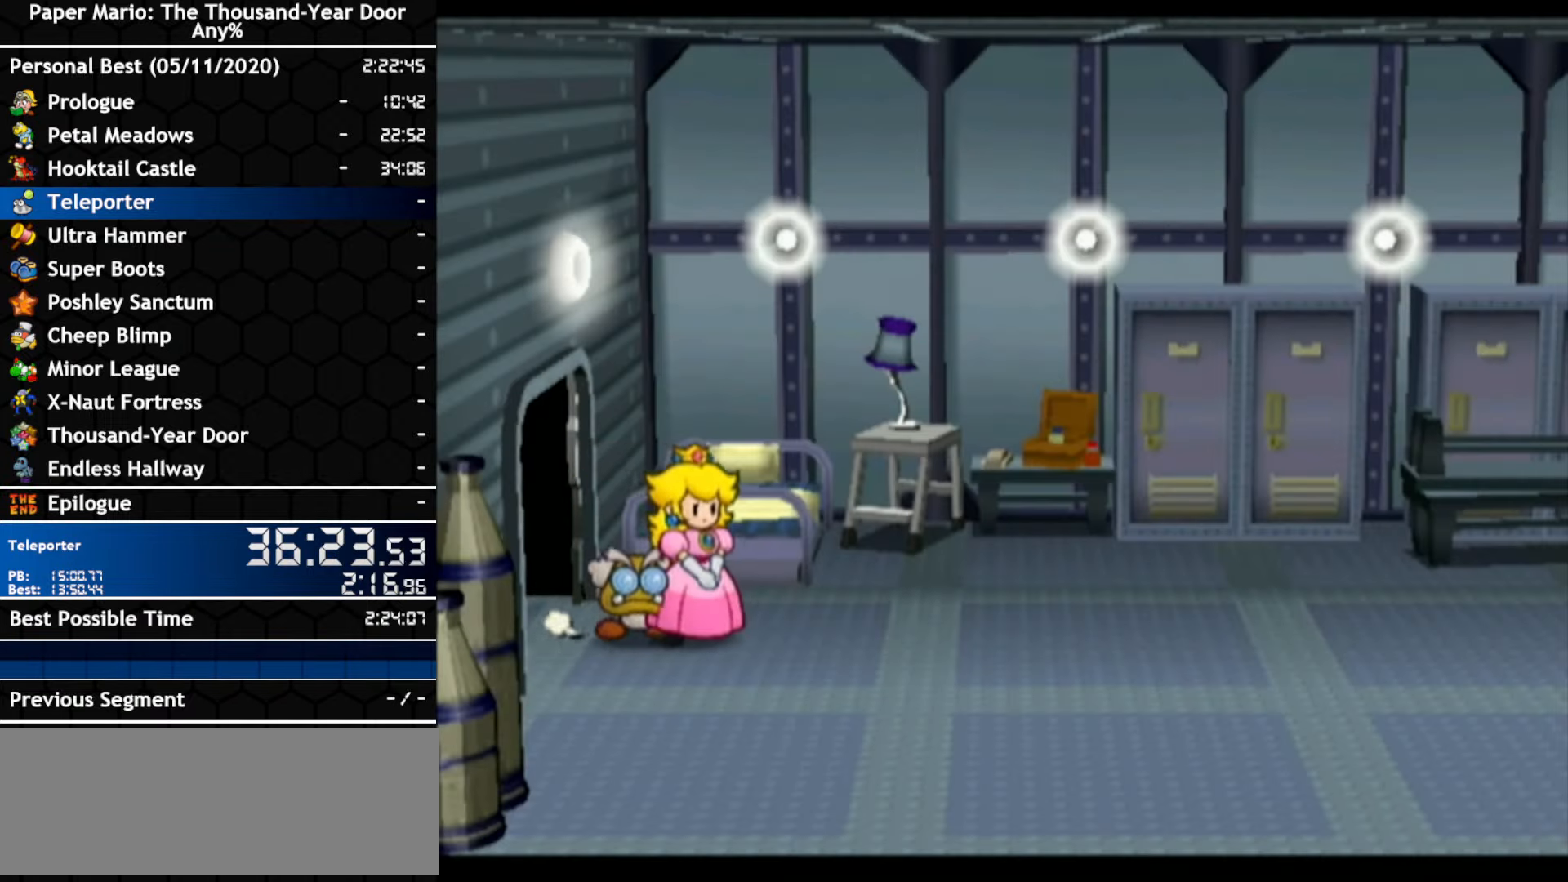
{"buttons": [], "left_stick": "right", "right_stick": "center", "events": []}
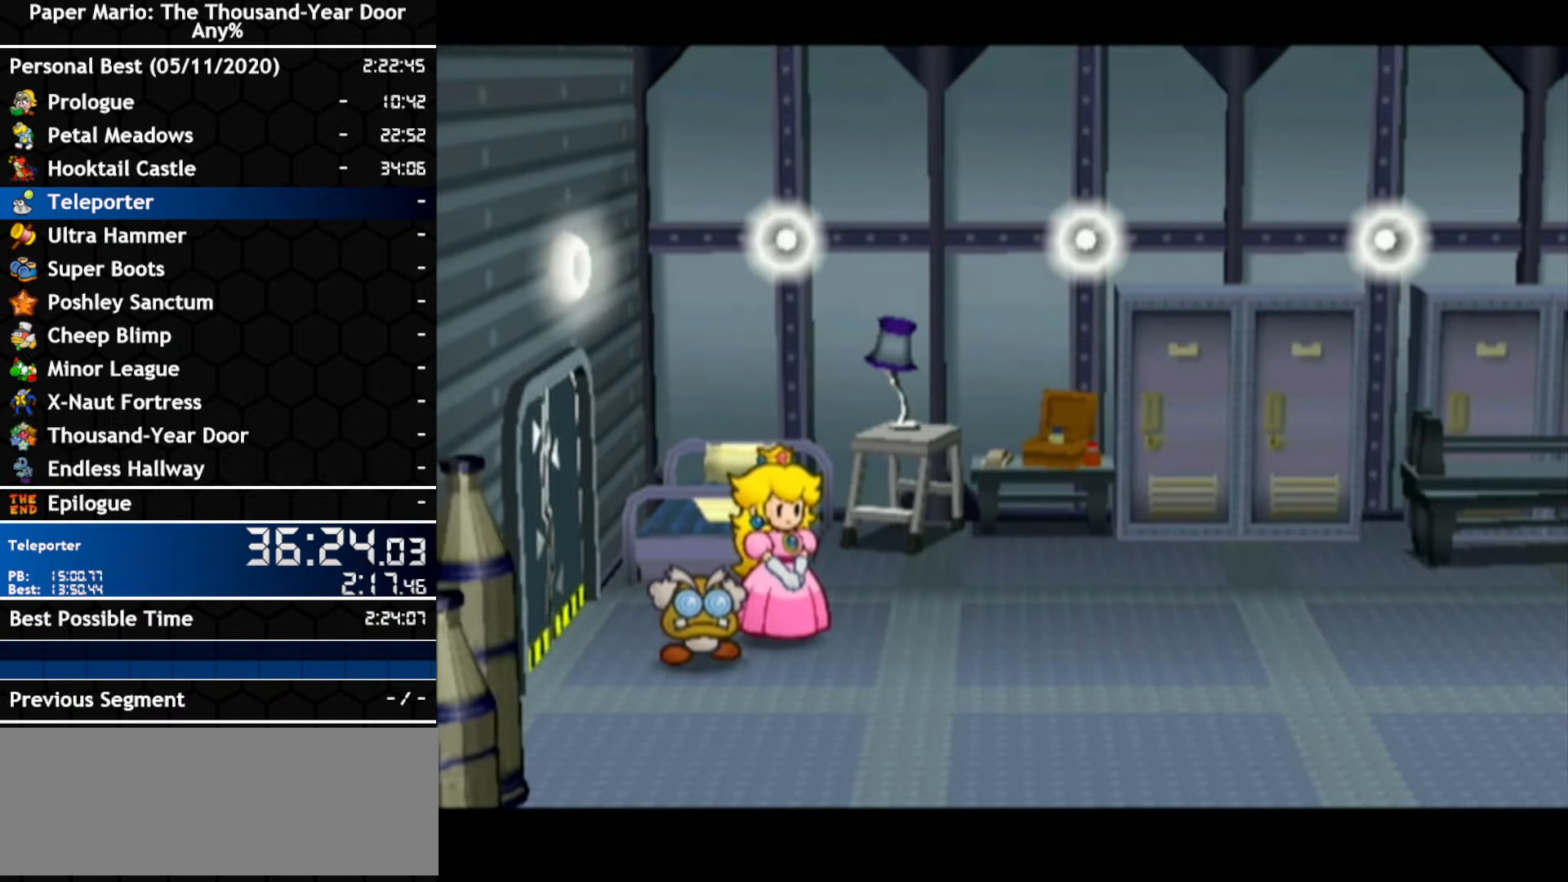
{"buttons": [], "left_stick": "right", "right_stick": "center", "events": []}
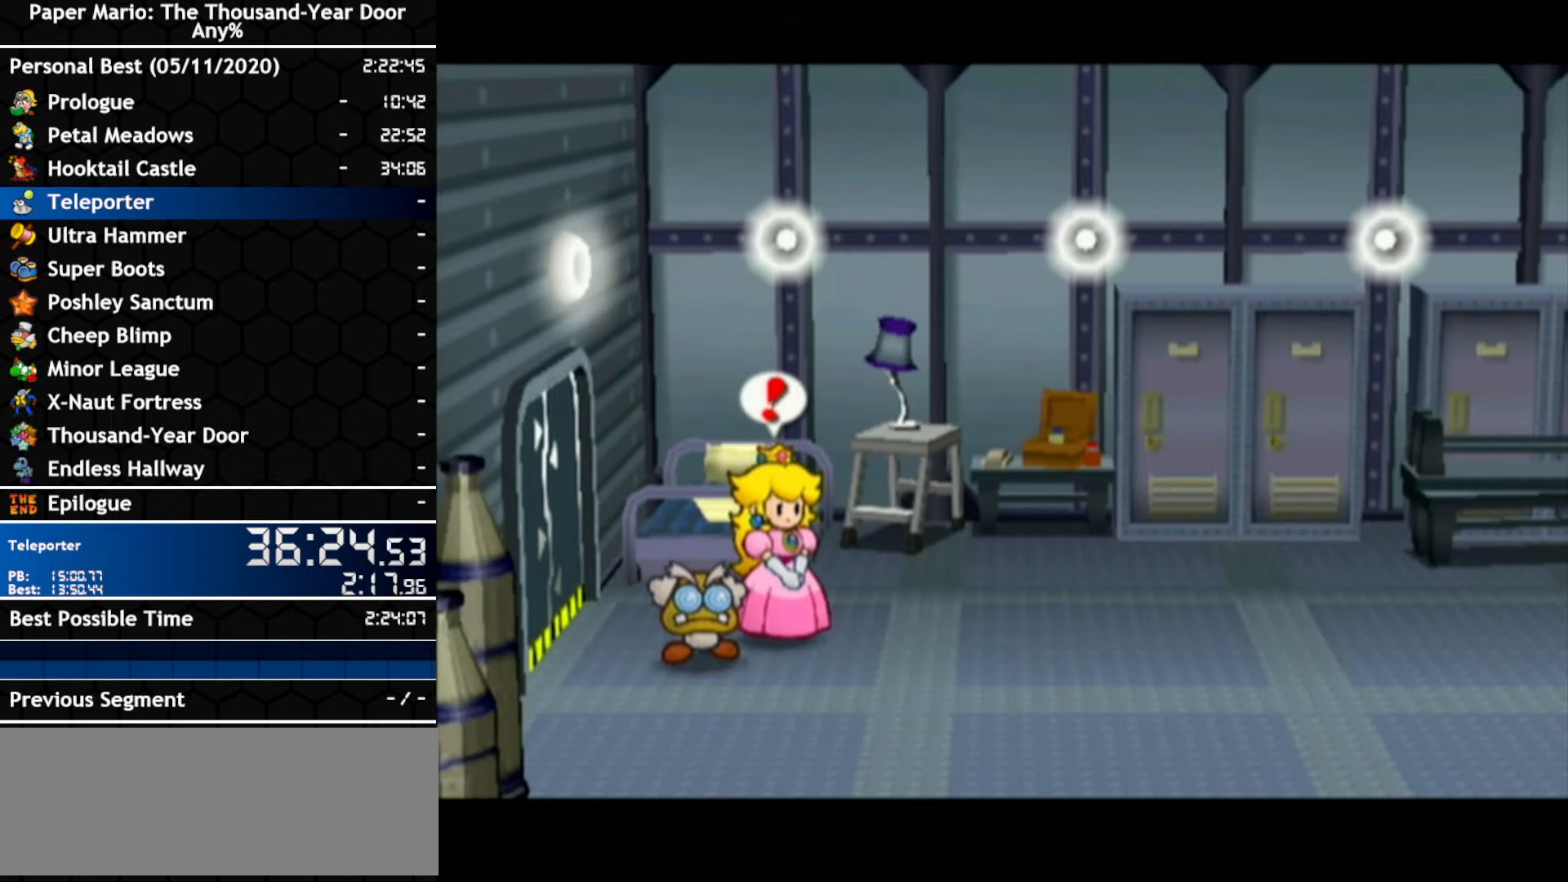
{"buttons": [], "left_stick": "right", "right_stick": "center", "events": []}
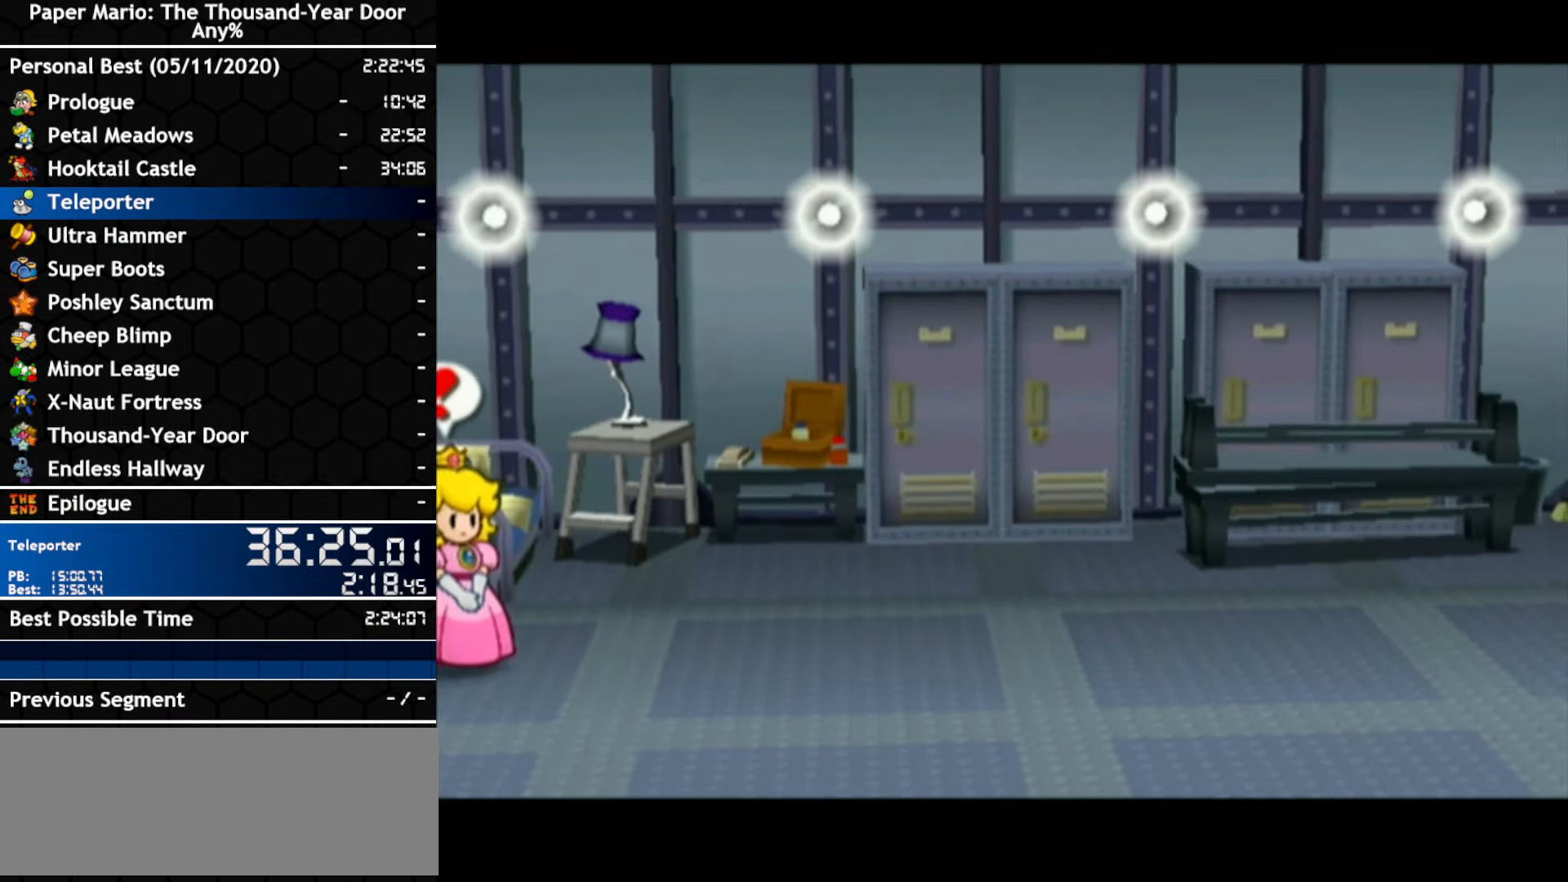
{"buttons": [], "left_stick": "center", "right_stick": "center", "events": [[84, "left_stick", "center"]]}
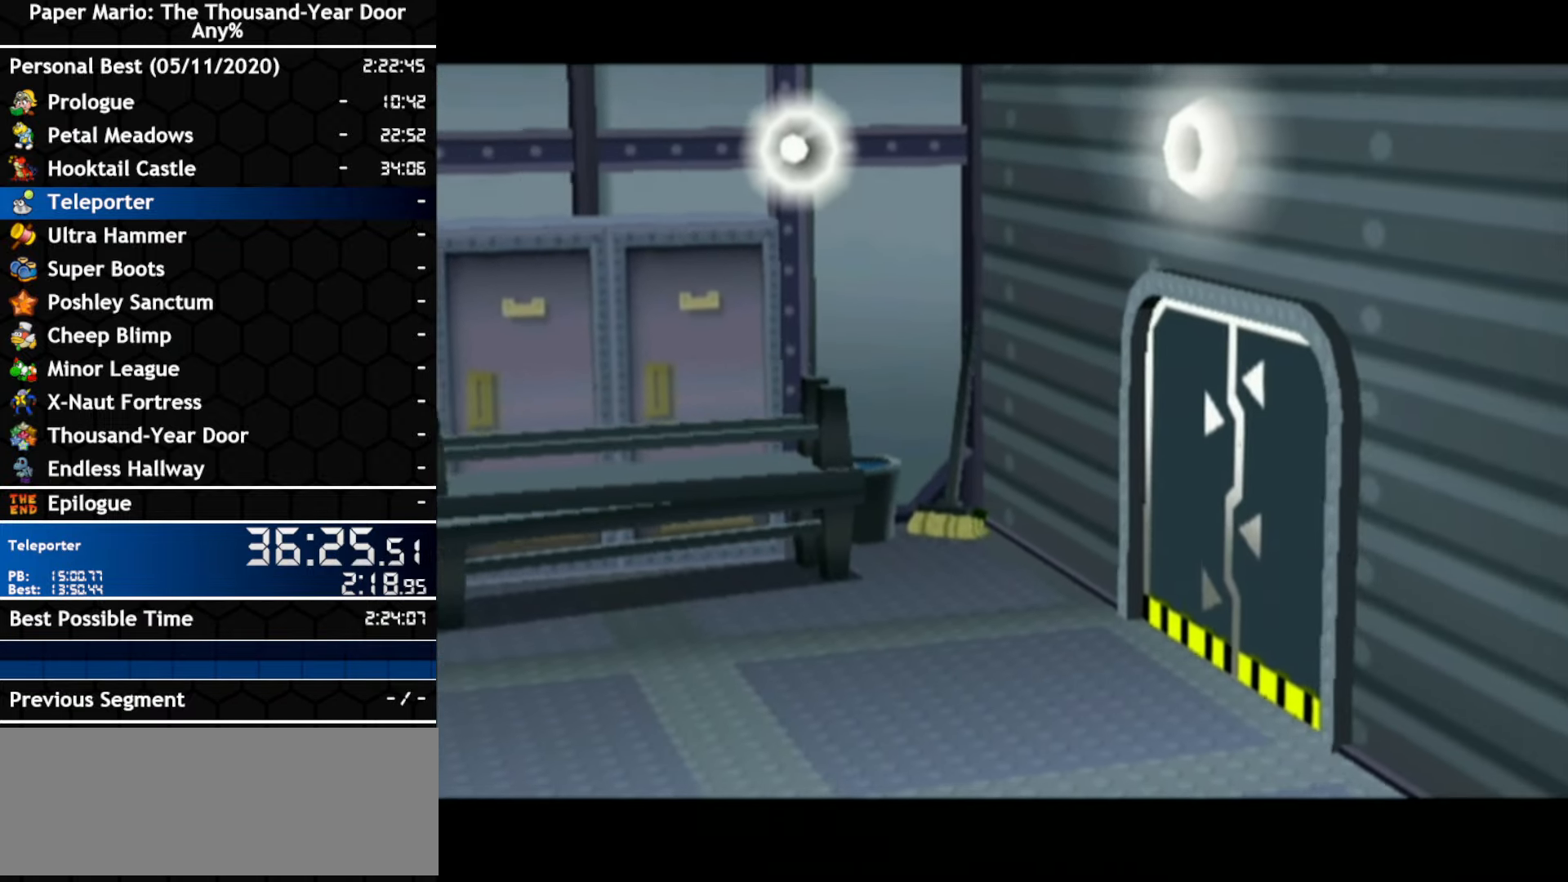
{"buttons": [], "left_stick": "right", "right_stick": "center", "events": [[250, "left_stick", "right"]]}
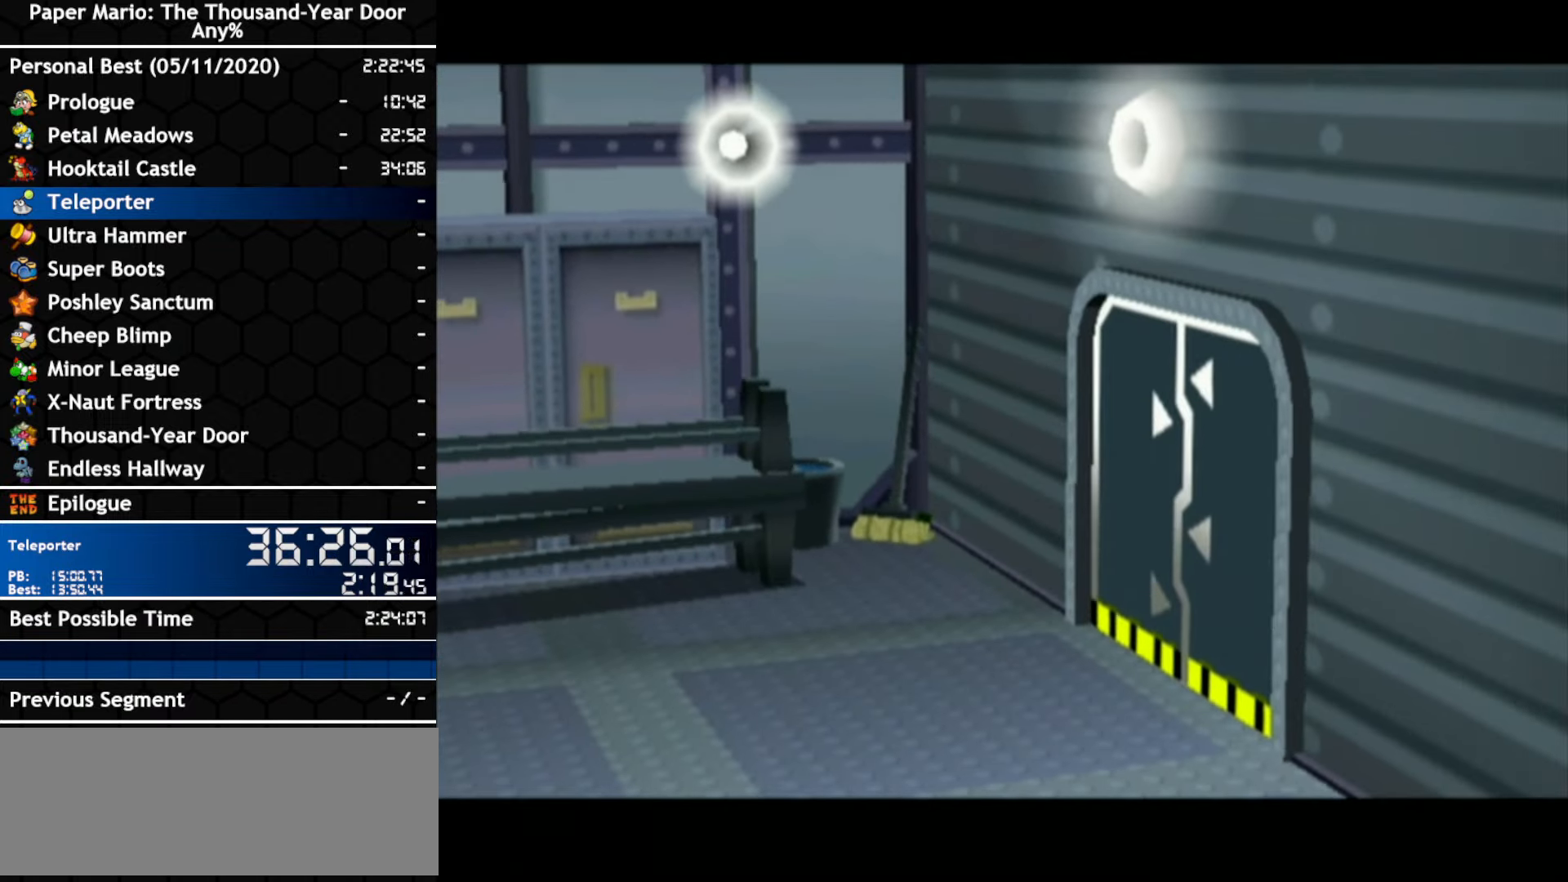
{"buttons": ["B"], "left_stick": "right", "right_stick": "center"}
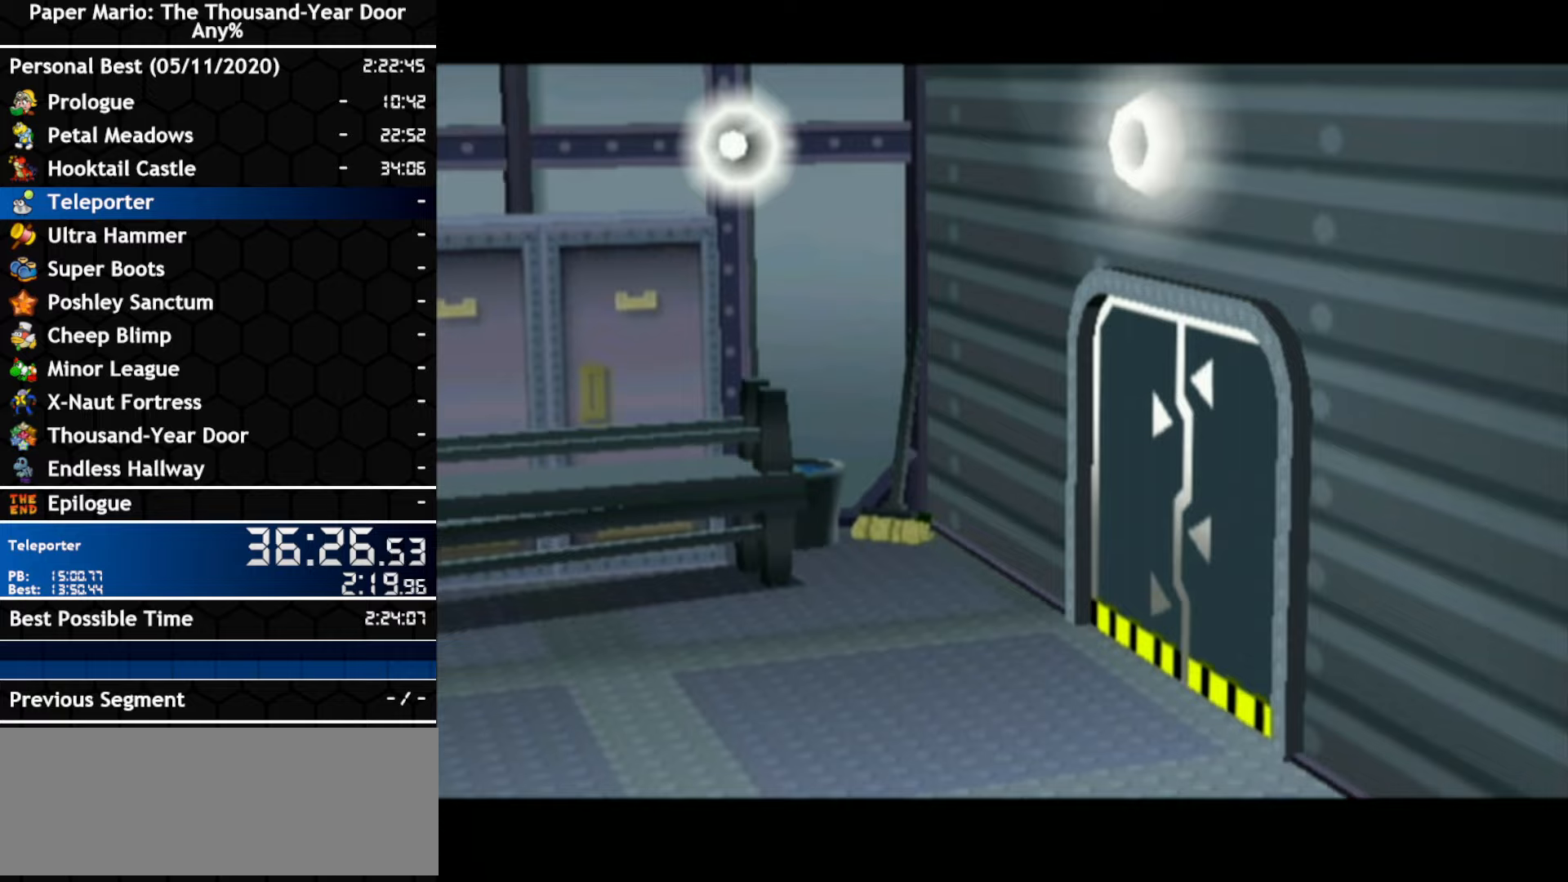
{"buttons": [], "left_stick": "right", "right_stick": "center"}
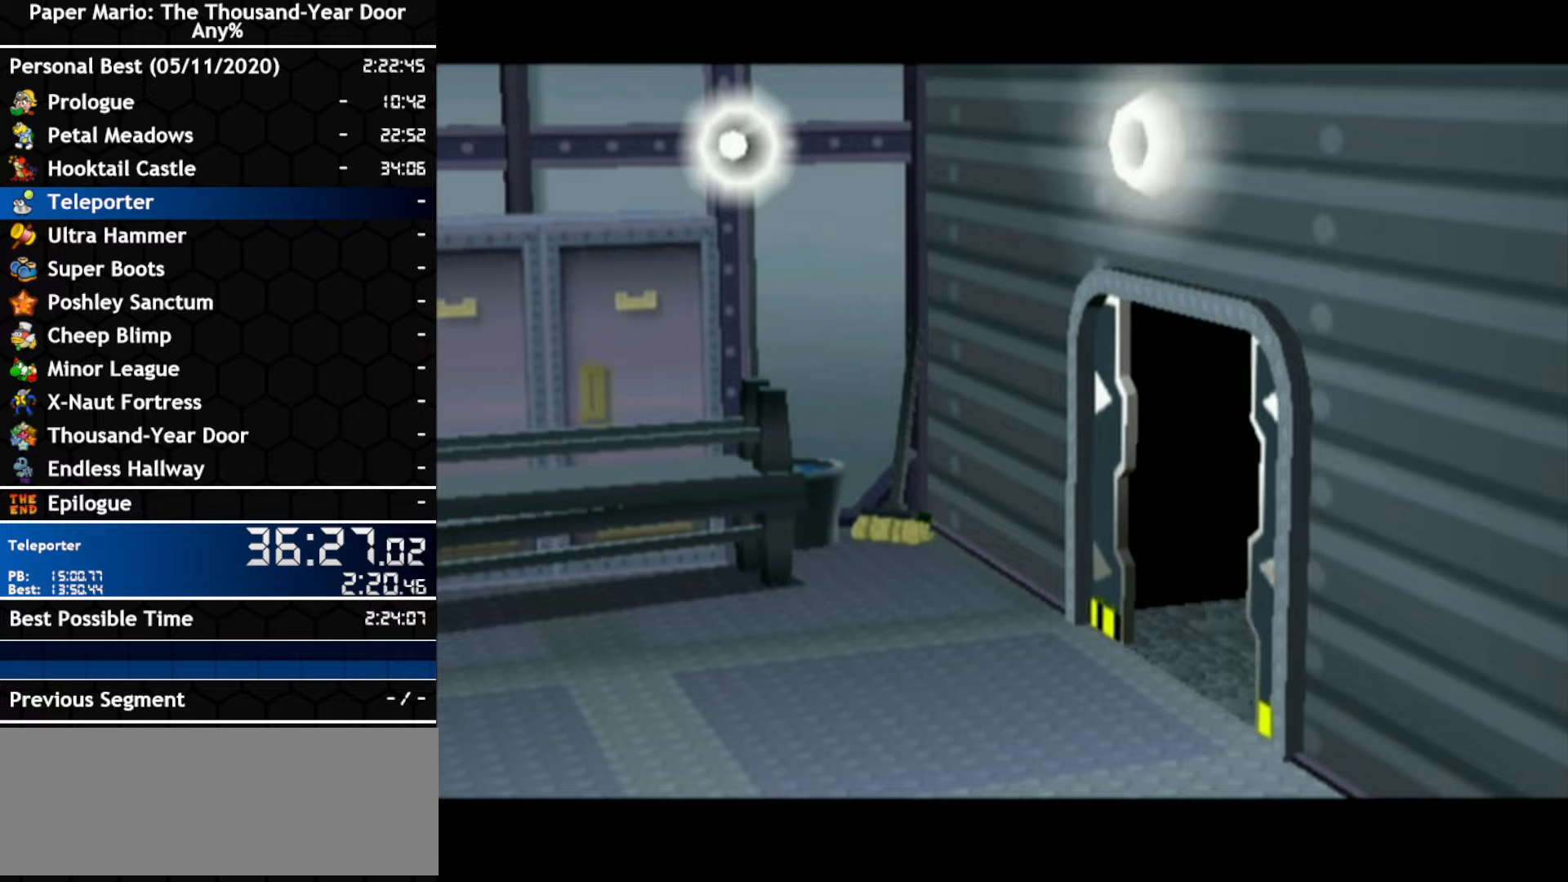
{"buttons": [], "left_stick": "right", "right_stick": "center", "events": [[116, "A", "down"], [183, "A", "up"], [450, "A", "down"], [500, "A", "up"]]}
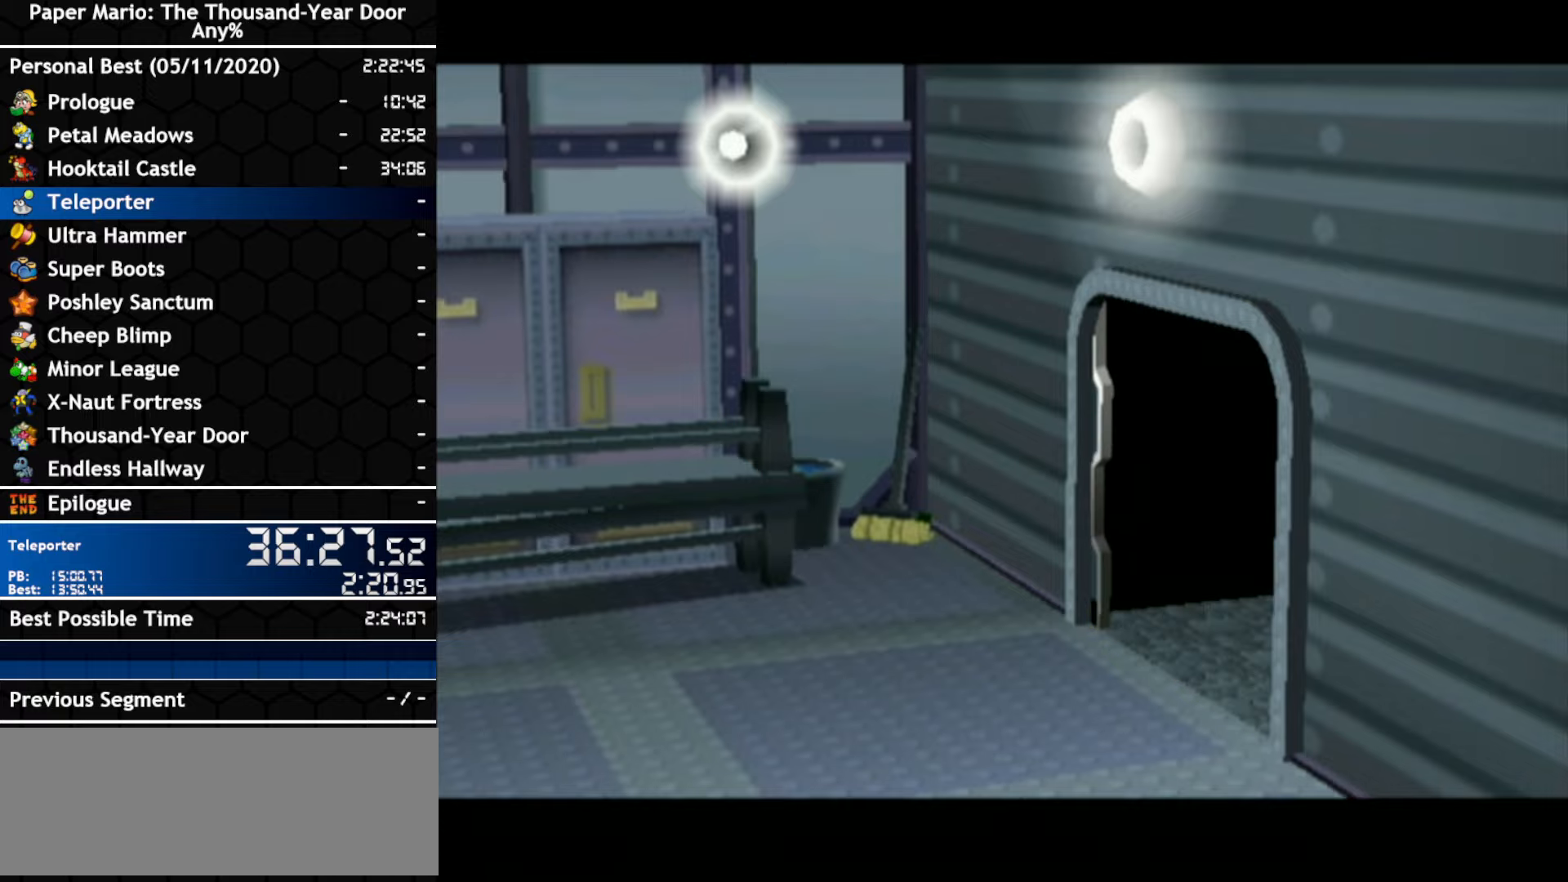
{"buttons": ["A", "B"], "left_stick": "right", "right_stick": "center"}
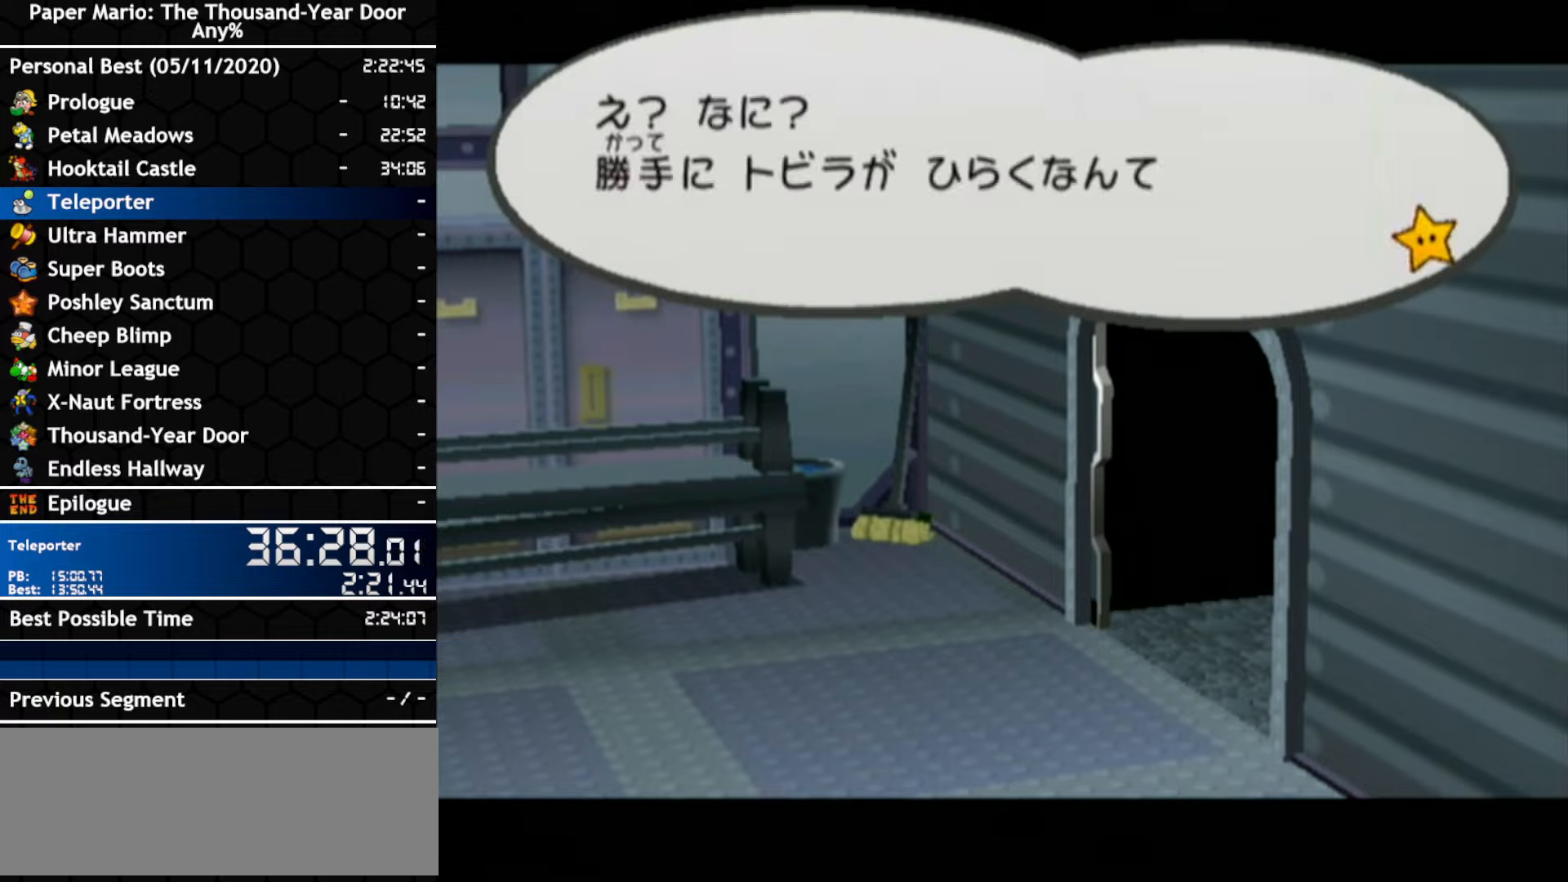
{"buttons": [], "left_stick": "right", "right_stick": "center"}
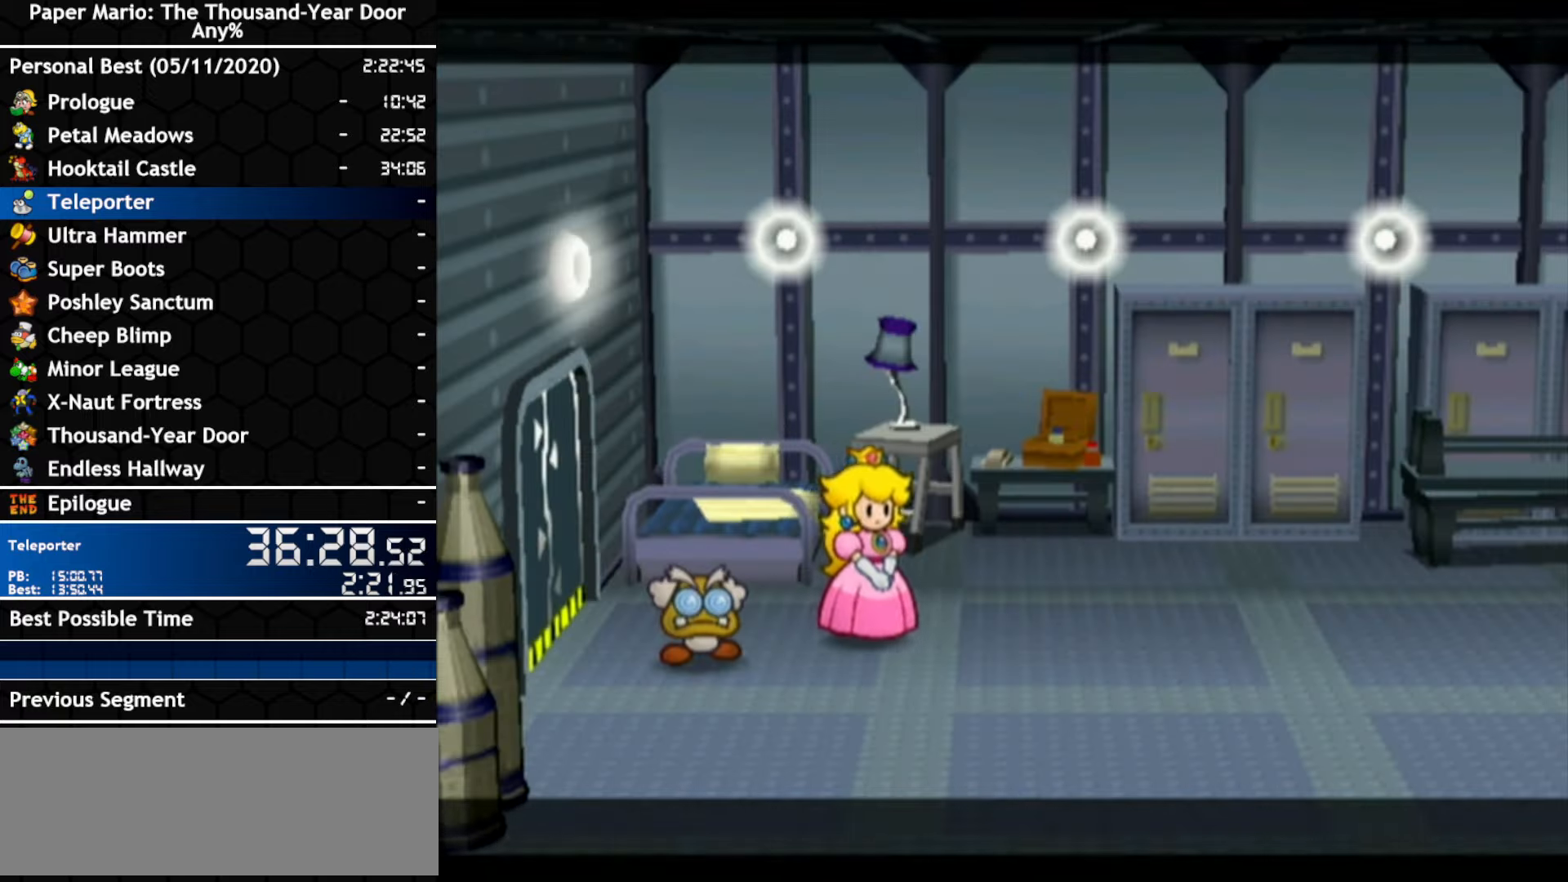
{"buttons": [], "left_stick": "right", "right_stick": "center", "events": []}